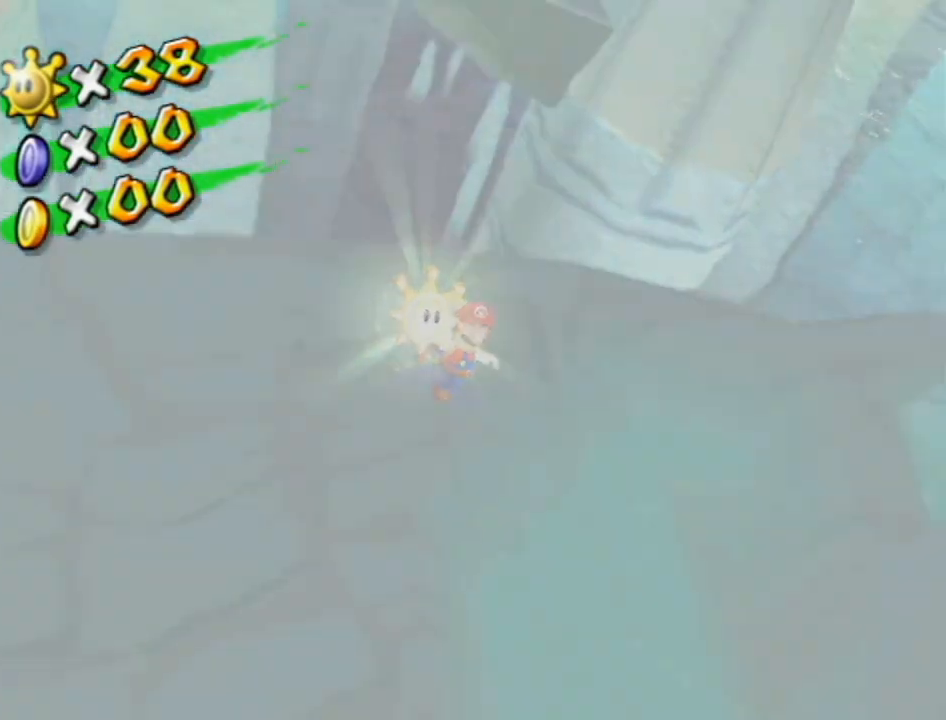
Gameplay with a controller (Nintendo layout); each line is a JSON object with the inputs held at the frame after it. "events" lists button and stick changes between this image and that frame as [ms after this image, input, new state], when the widget could be followed in between. Not read: L3 R3.
{"buttons": [], "left_stick": "center", "right_stick": "center", "events": [[267, "A", "down"], [333, "A", "up"], [433, "A", "down"], [483, "A", "up"]]}
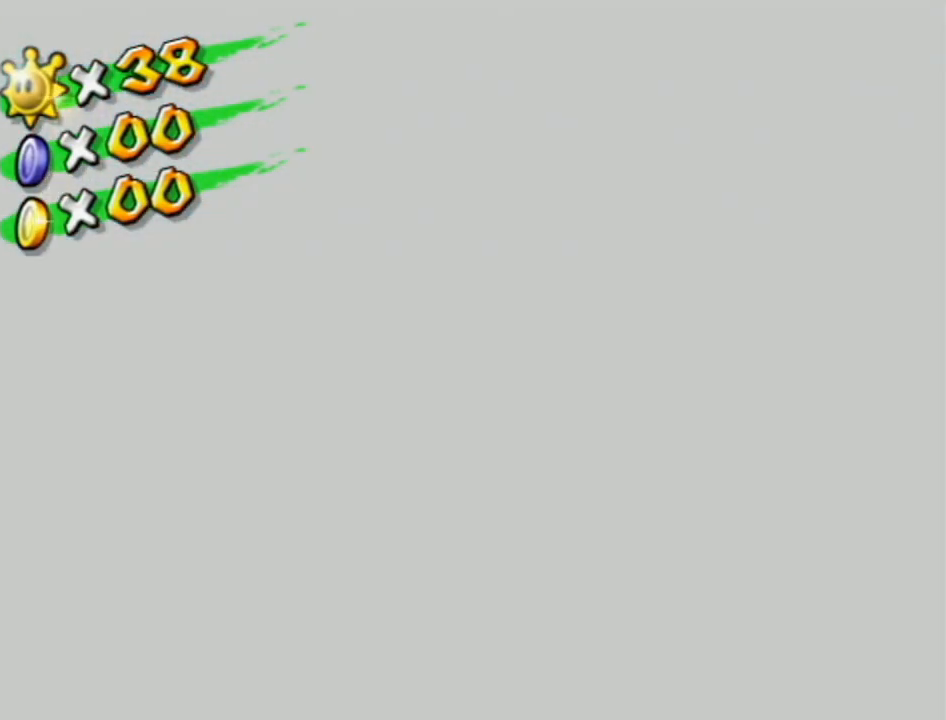
{"buttons": ["A", "R1"], "left_stick": "center", "right_stick": "center", "events": [[83, "A", "down"], [150, "A", "up"], [233, "A", "down"], [267, "A", "up"], [367, "A", "down"], [400, "A", "up"], [400, "R1", "down"], [483, "A", "down"]]}
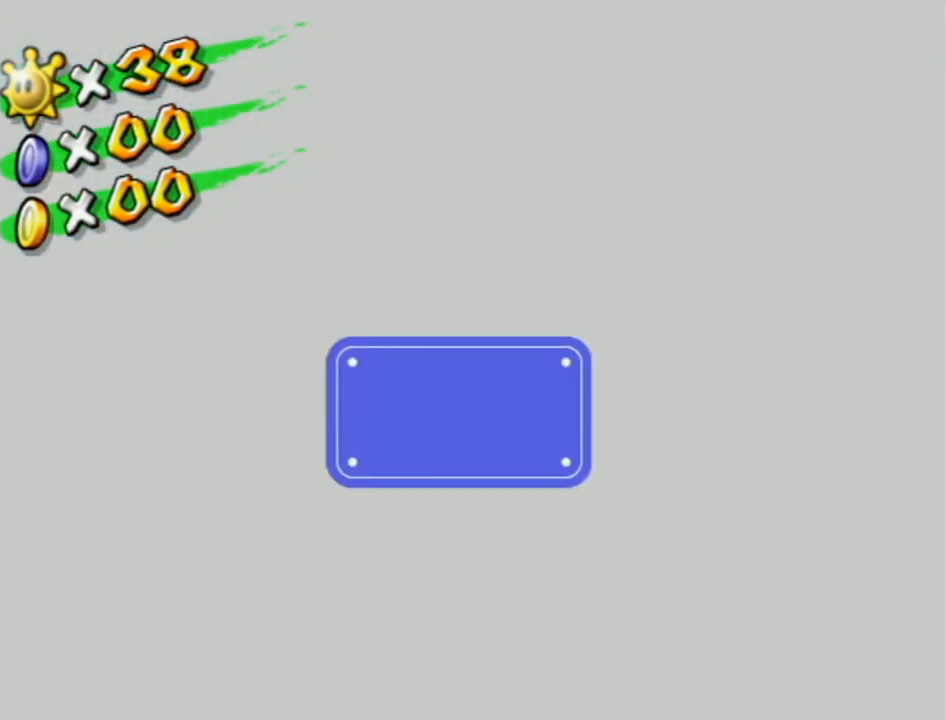
{"buttons": [], "left_stick": "center", "right_stick": "center", "events": [[17, "A", "up"], [83, "A", "down"], [150, "A", "up"], [200, "A", "down"], [267, "A", "up"], [367, "R1", "up"]]}
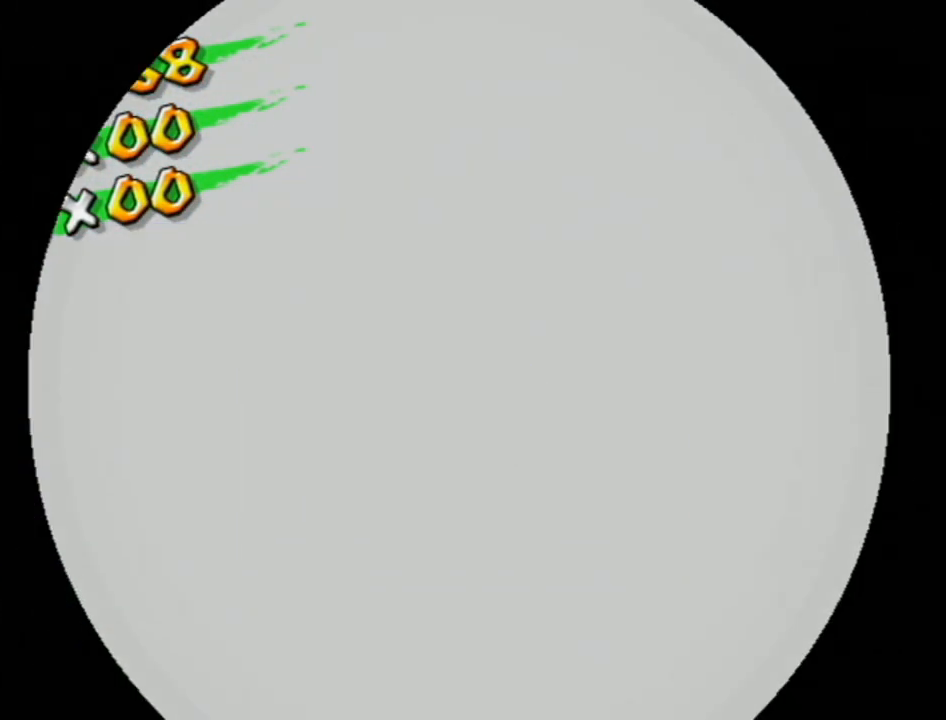
{"buttons": [], "left_stick": "center", "right_stick": "center", "events": []}
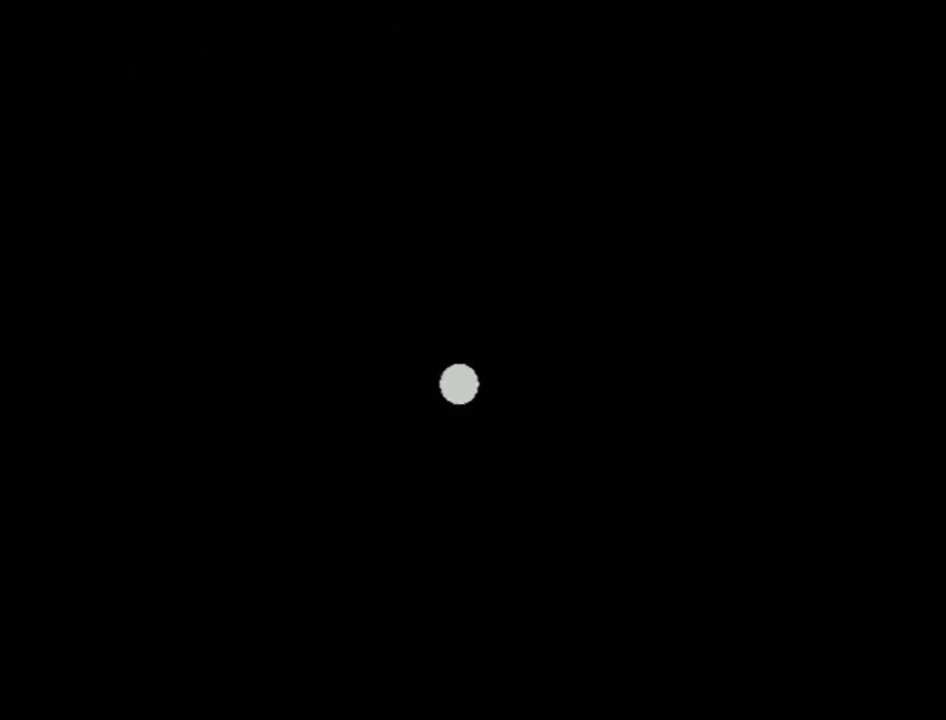
{"buttons": ["B"], "left_stick": "center", "right_stick": "center", "events": [[433, "A", "down"], [450, "B", "down"], [483, "A", "up"]]}
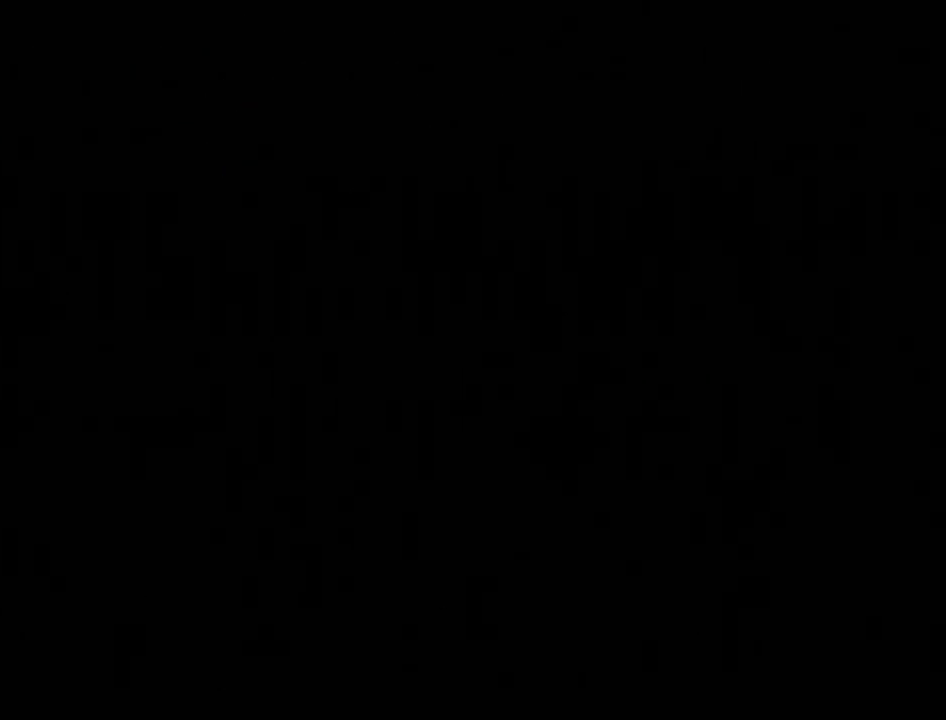
{"buttons": [], "left_stick": "center", "right_stick": "center", "events": [[50, "B", "up"], [83, "A", "down"], [117, "A", "up"], [117, "B", "down"], [200, "B", "up"], [233, "A", "down"], [300, "A", "up"], [300, "B", "down"], [333, "B", "up"], [400, "A", "down"], [400, "B", "down"], [467, "A", "up"], [467, "B", "up"]]}
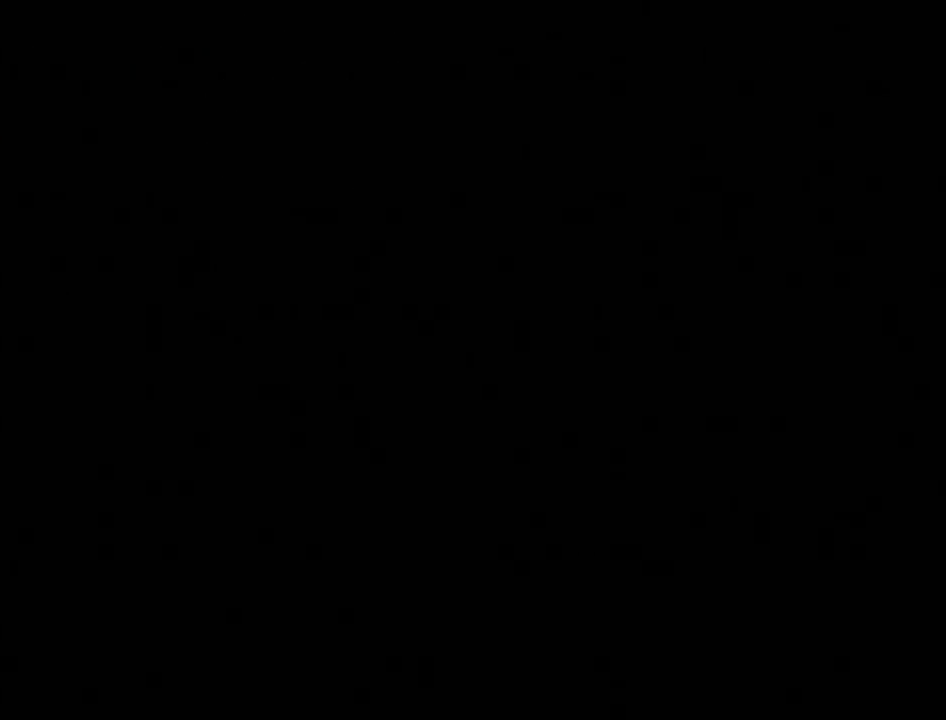
{"buttons": [], "left_stick": "center", "right_stick": "center", "events": [[17, "A", "down"], [117, "A", "up"], [200, "A", "down"], [300, "A", "up"], [383, "A", "down"], [450, "A", "up"]]}
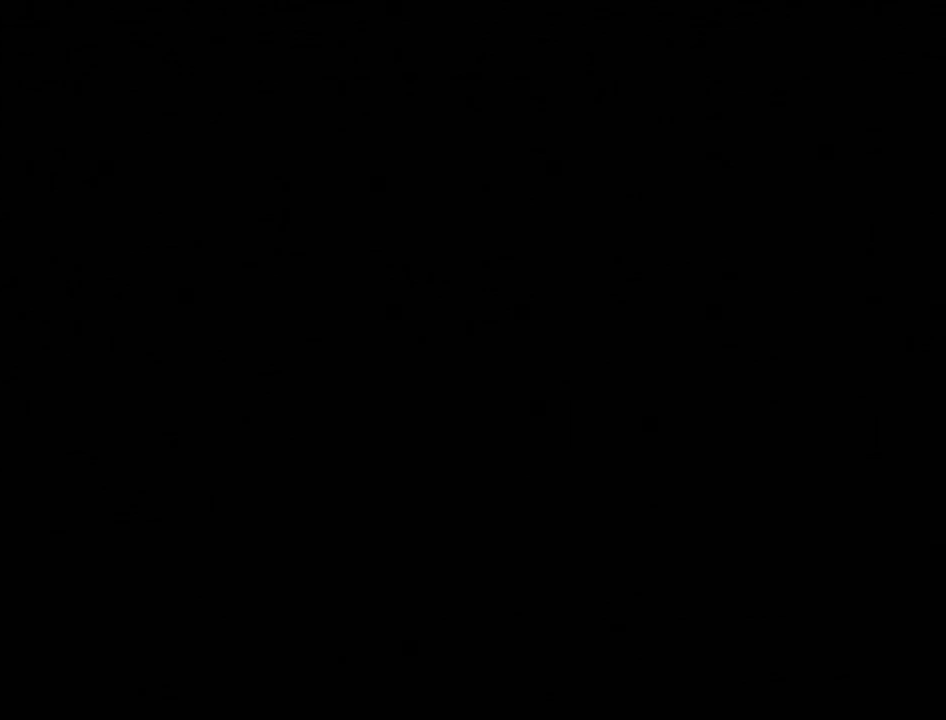
{"buttons": [], "left_stick": "center", "right_stick": "center", "events": [[17, "A", "down"], [117, "A", "up"], [217, "A", "down"], [300, "A", "up"], [400, "A", "down"], [450, "A", "up"]]}
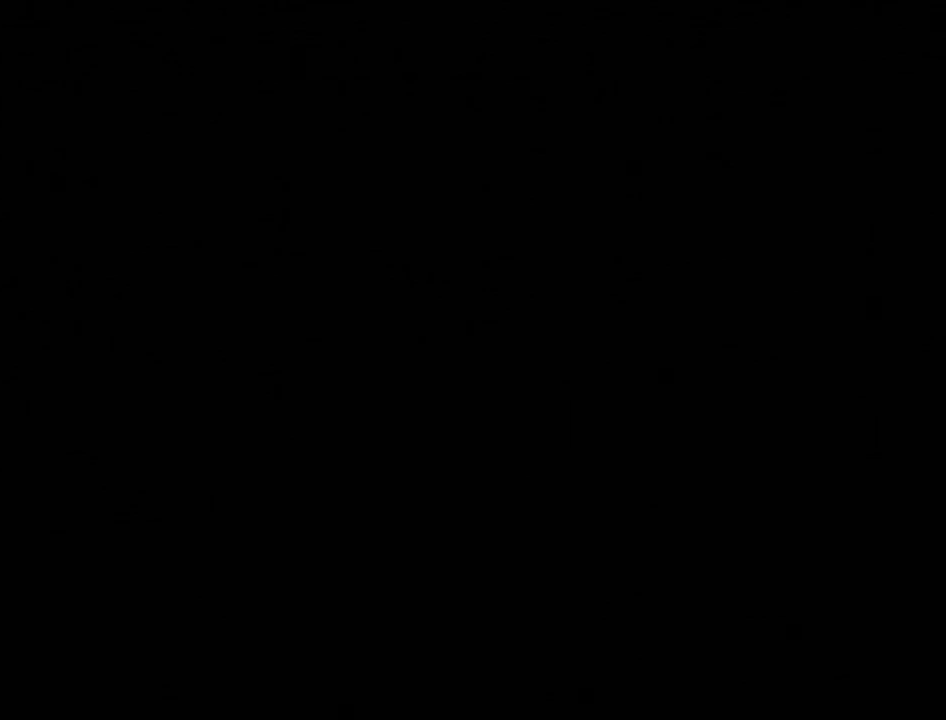
{"buttons": [], "left_stick": "center", "right_stick": "center", "events": [[50, "A", "down"], [150, "A", "up"], [200, "A", "down"], [267, "A", "up"], [367, "A", "down"], [450, "A", "up"]]}
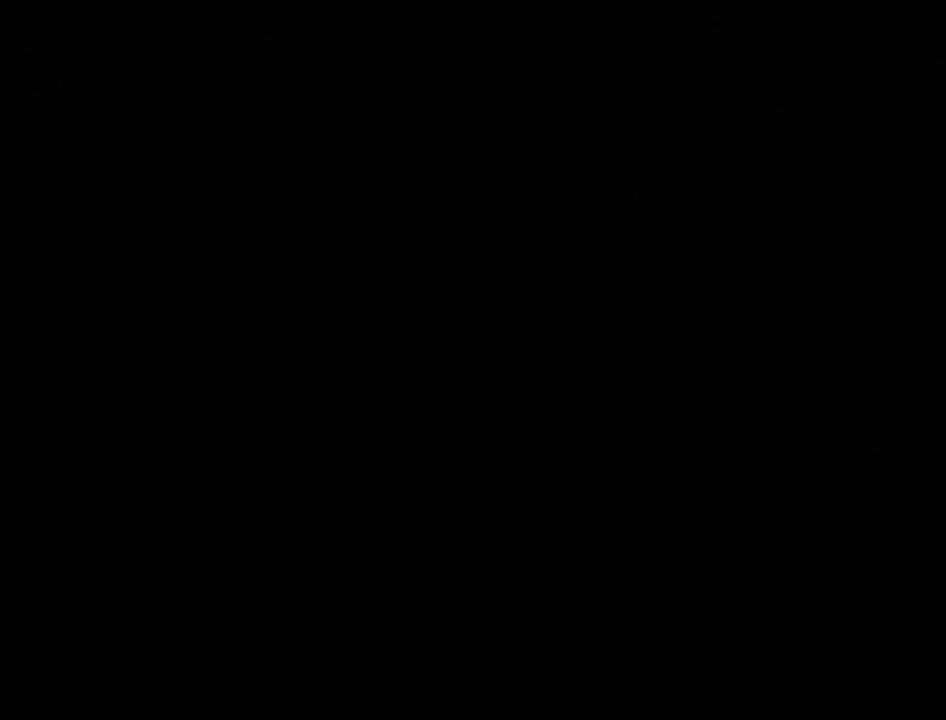
{"buttons": [], "left_stick": "center", "right_stick": "center", "events": [[50, "A", "down"], [117, "A", "up"], [200, "A", "down"], [267, "A", "up"], [367, "A", "down"], [450, "A", "up"]]}
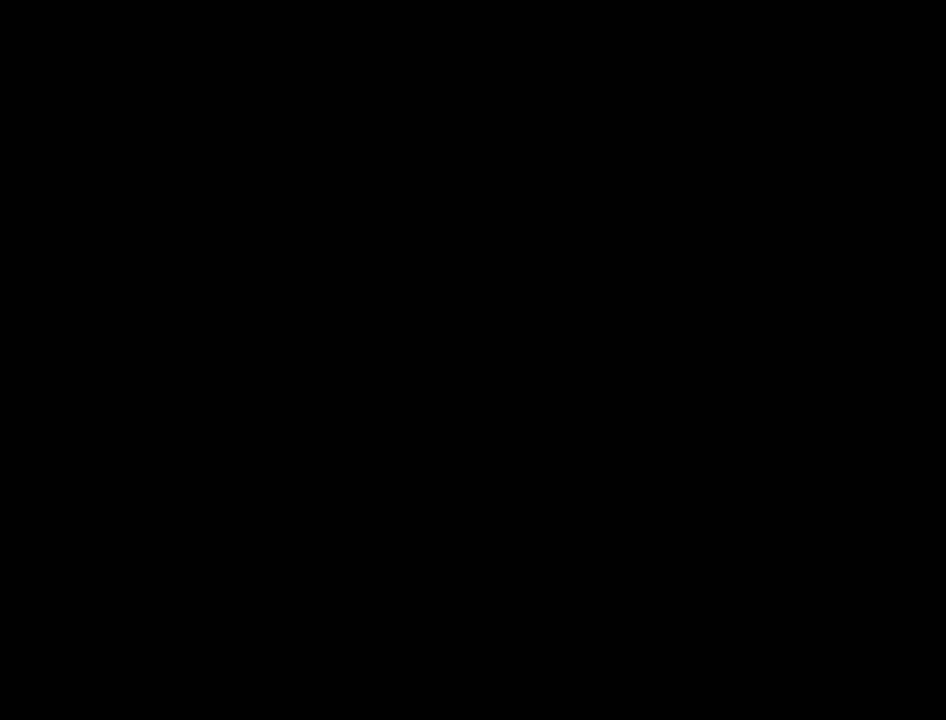
{"buttons": [], "left_stick": "center", "right_stick": "center", "events": [[17, "A", "down"], [117, "A", "up"], [200, "A", "down"], [267, "A", "up"], [367, "A", "down"], [450, "A", "up"]]}
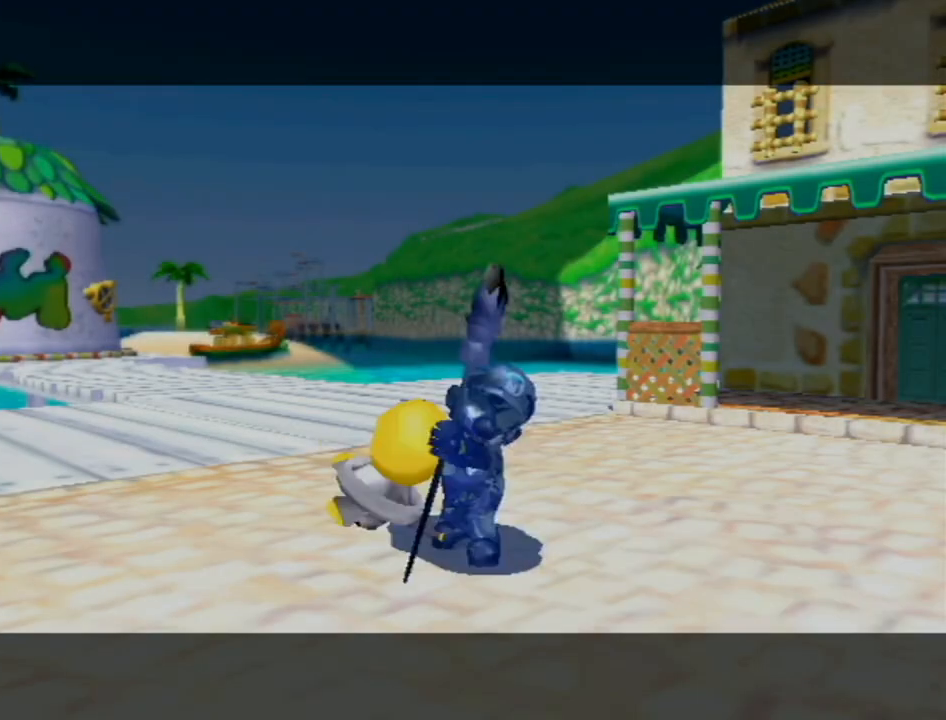
{"buttons": [], "left_stick": "center", "right_stick": "center", "events": [[50, "A", "down"], [133, "A", "up"], [217, "A", "down"], [300, "A", "up"], [400, "A", "down"], [500, "A", "up"]]}
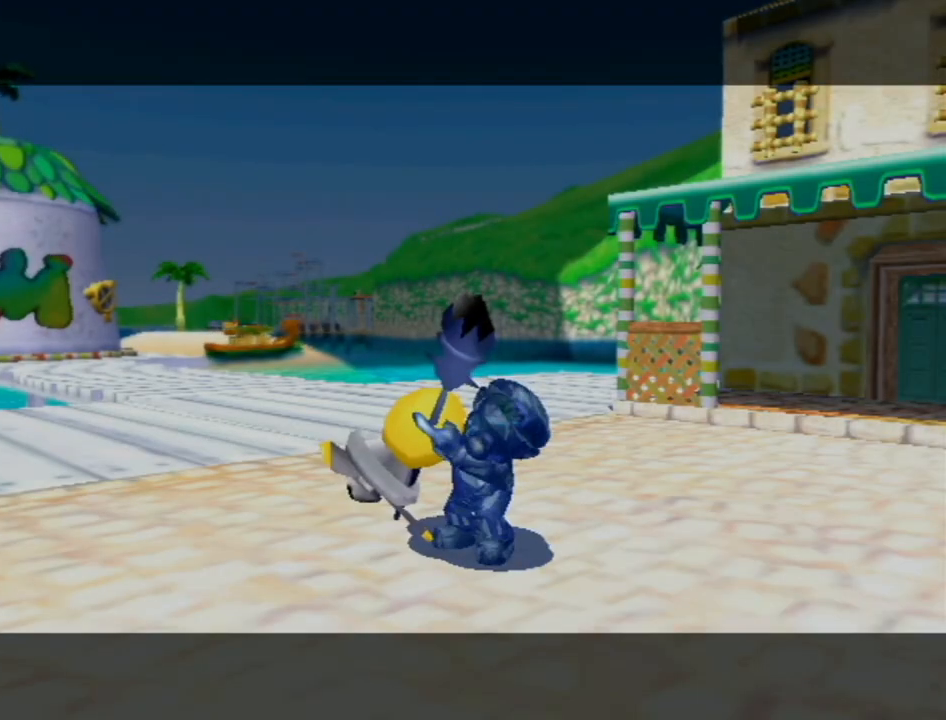
{"buttons": [], "left_stick": "center", "right_stick": "center", "events": [[83, "A", "down"], [150, "A", "up"], [233, "A", "down"], [333, "A", "up"], [433, "A", "down"], [483, "A", "up"]]}
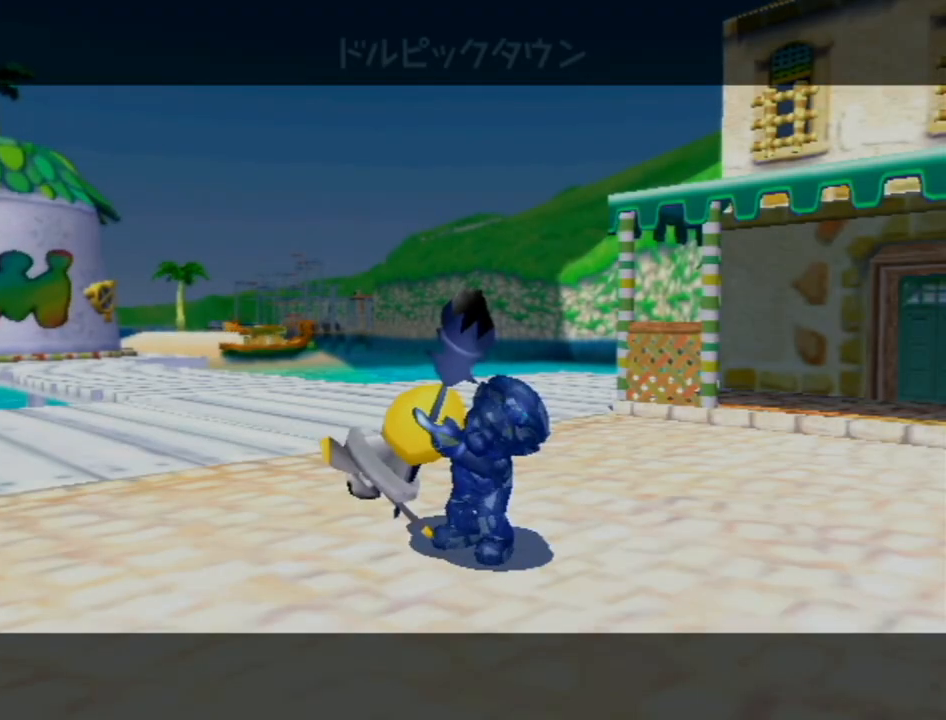
{"buttons": [], "left_stick": "center", "right_stick": "center", "events": [[117, "A", "down"], [150, "A", "up"], [233, "A", "down"], [333, "A", "up"], [417, "A", "down"], [483, "A", "up"]]}
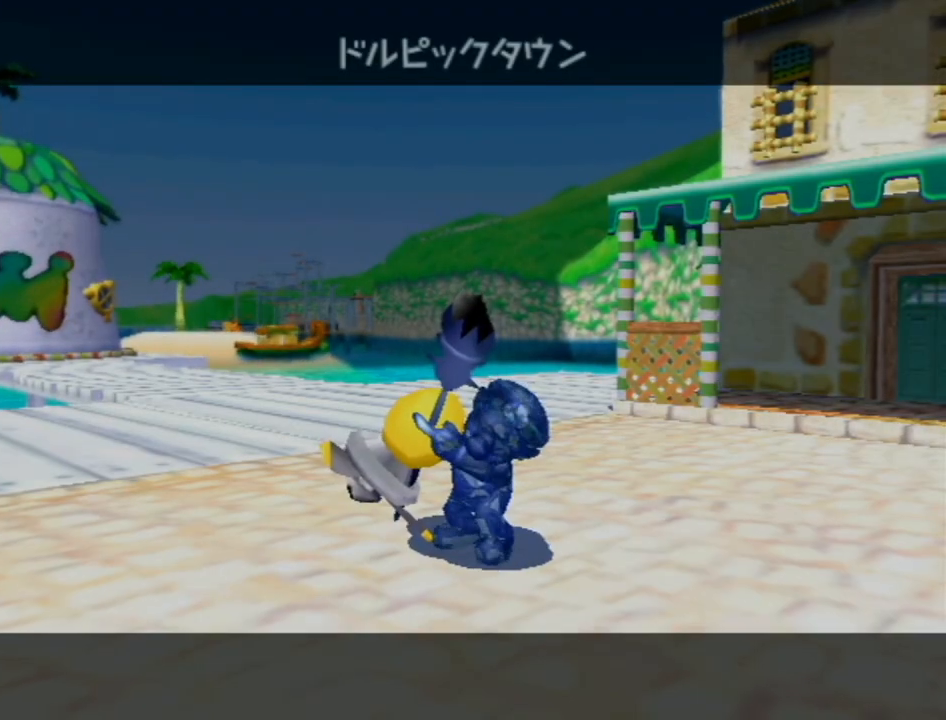
{"buttons": [], "left_stick": "center", "right_stick": "center", "events": [[83, "A", "down"], [167, "A", "up"], [233, "A", "down"], [333, "A", "up"]]}
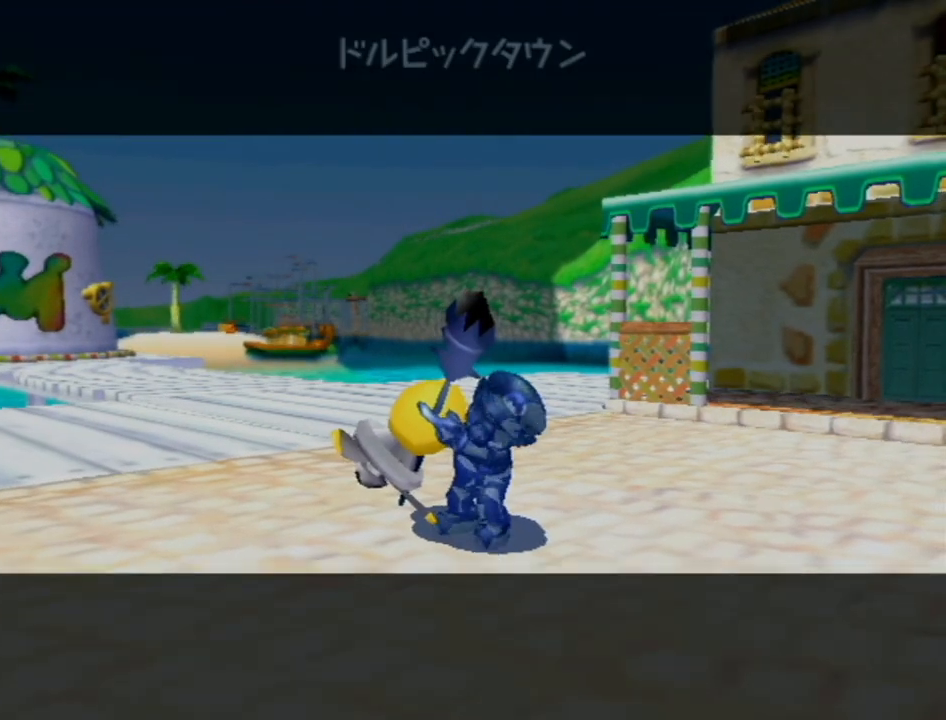
{"buttons": [], "left_stick": "center", "right_stick": "center", "events": []}
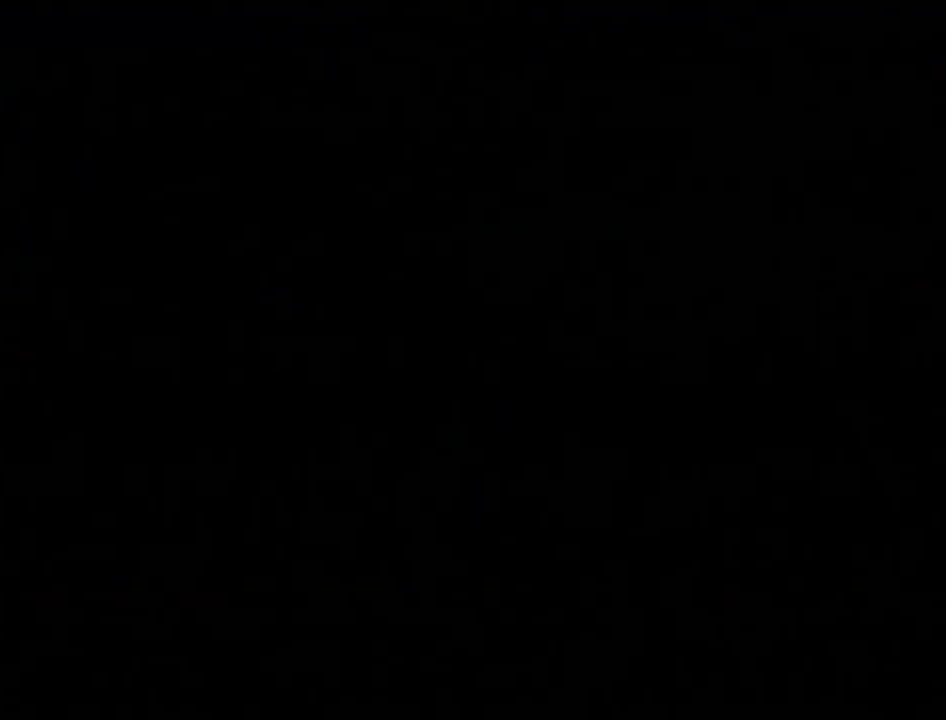
{"buttons": ["A"], "left_stick": "center", "right_stick": "center", "events": [[17, "A", "down"], [83, "A", "up"], [183, "A", "down"], [233, "A", "up"], [333, "A", "down"], [400, "A", "up"], [483, "A", "down"]]}
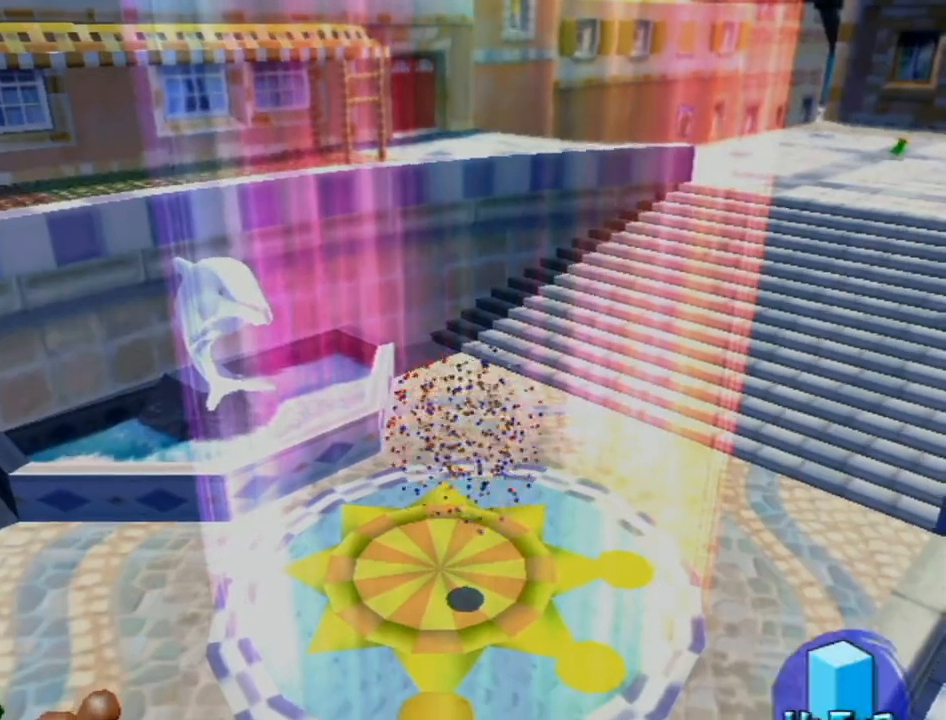
{"buttons": [], "left_stick": "center", "right_stick": "center", "events": [[83, "A", "up"], [150, "A", "down"], [233, "A", "up"], [333, "A", "down"], [400, "A", "up"]]}
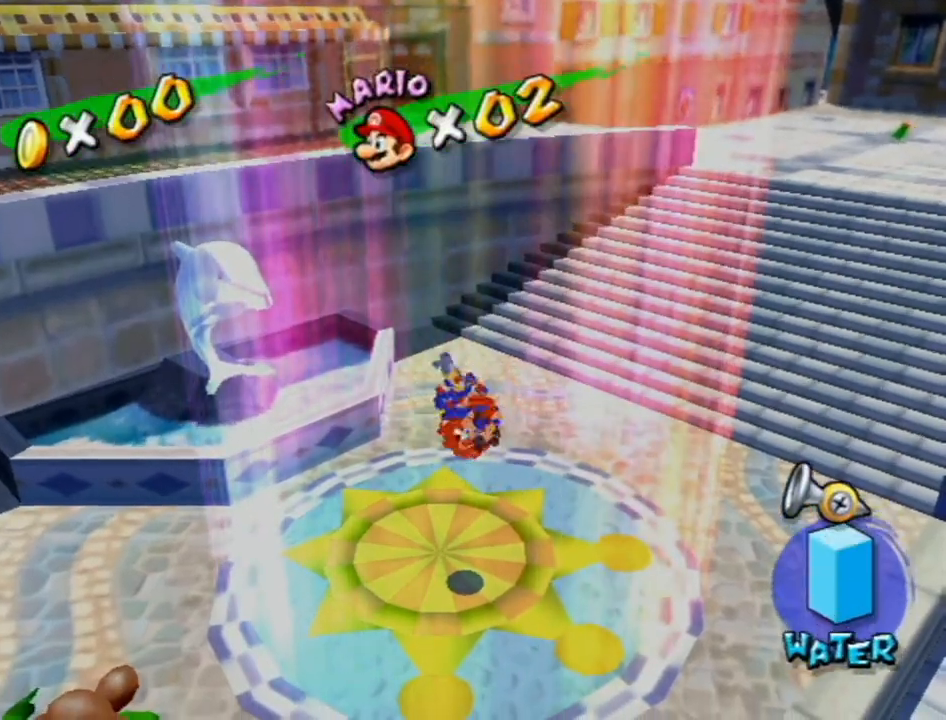
{"buttons": [], "left_stick": "center", "right_stick": "center", "events": [[300, "A", "down"], [333, "A", "up"], [367, "B", "down"], [417, "A", "down"], [417, "B", "up"], [483, "A", "up"]]}